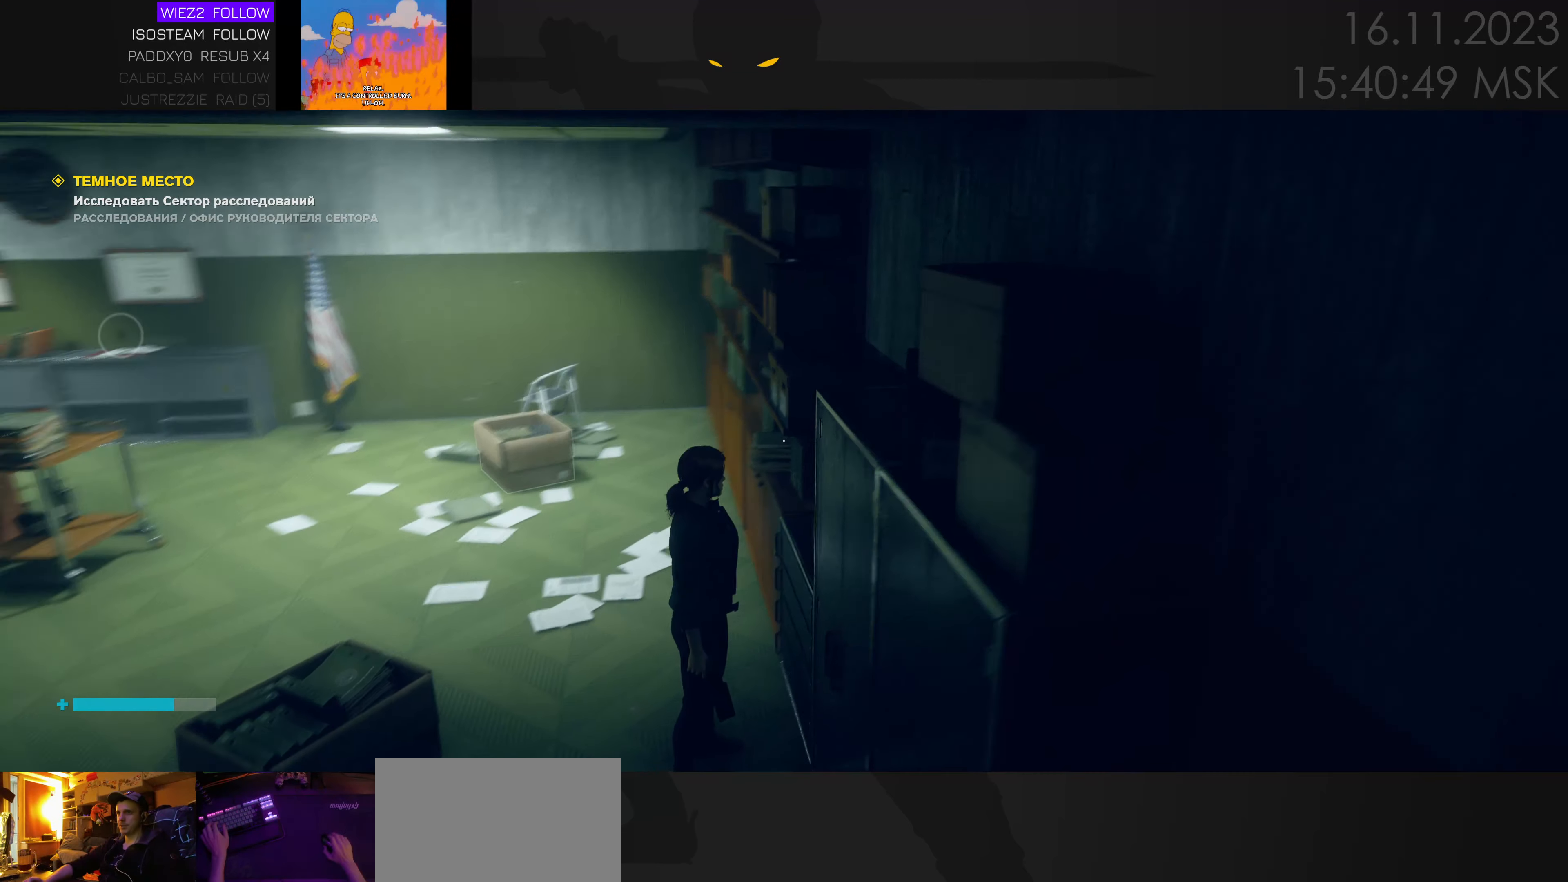
Gameplay with keyboard and mouse; each line is a JSON object with the keys held at the frame after it. "events" lists presses ("down") and releases ("up") of "1", "2", "3", "4", "a", "alt", "c", "caps_lock", "ctrl", "d", "e", "f", "q", "r", "s", "shift", "space", "super", "tab", "tilde", "v", "w", "x" and "z" between this image and that frame as [ms after this image, input, new state], when the widget could be followed in between. No other keys are recorded. Mouse movement is not recorded. Not read: mouse_wheel.
{"keys": ["w"], "events": [[66, "a", "down"], [66, "w", "down"], [366, "a", "up"]]}
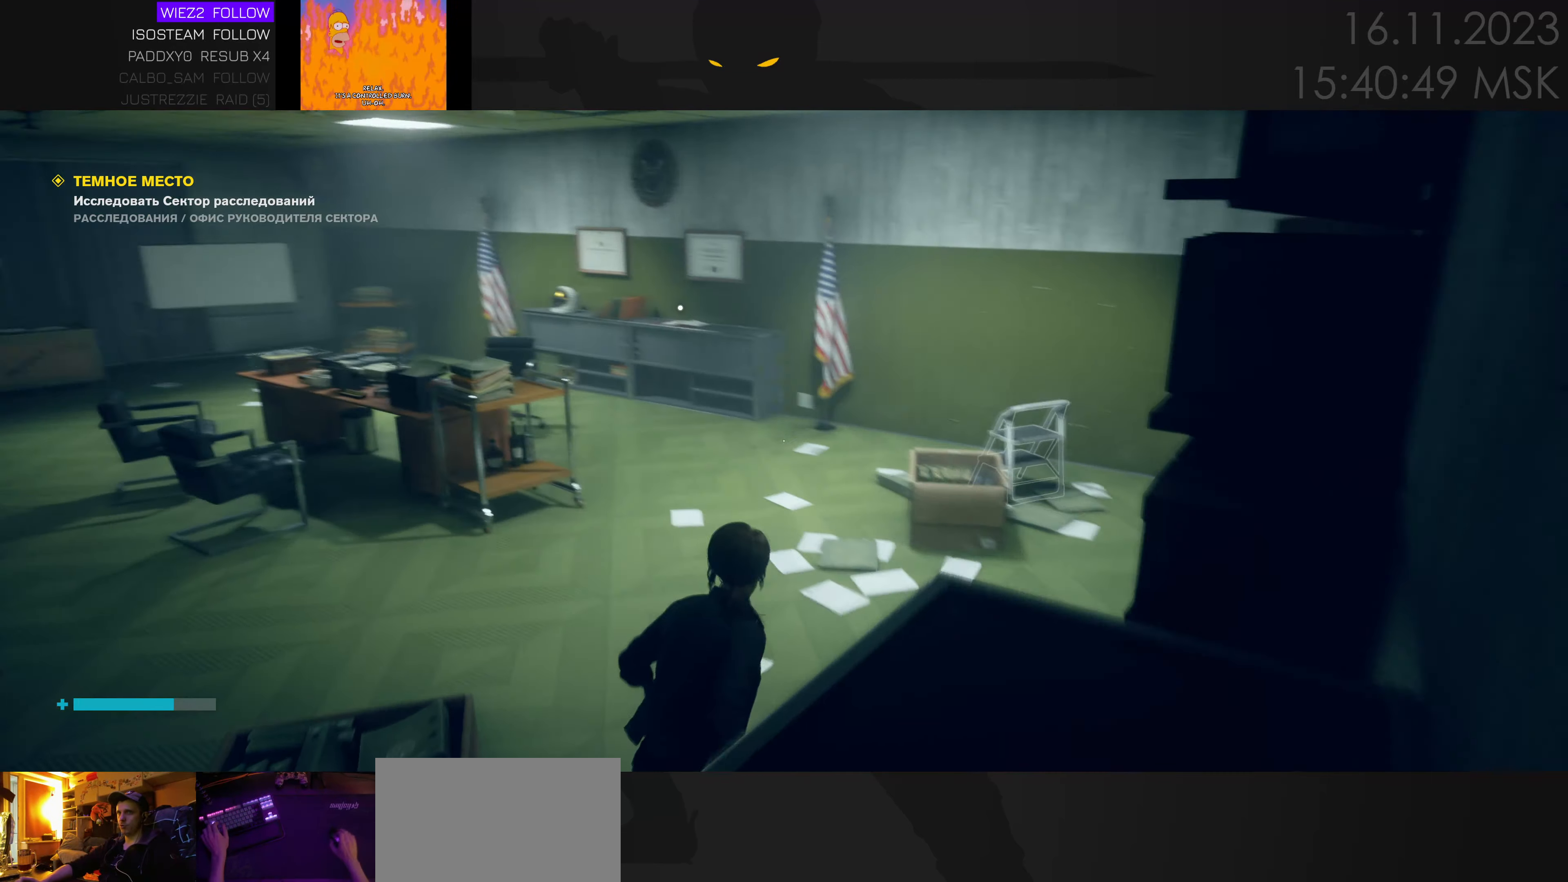
{"keys": ["w"], "events": []}
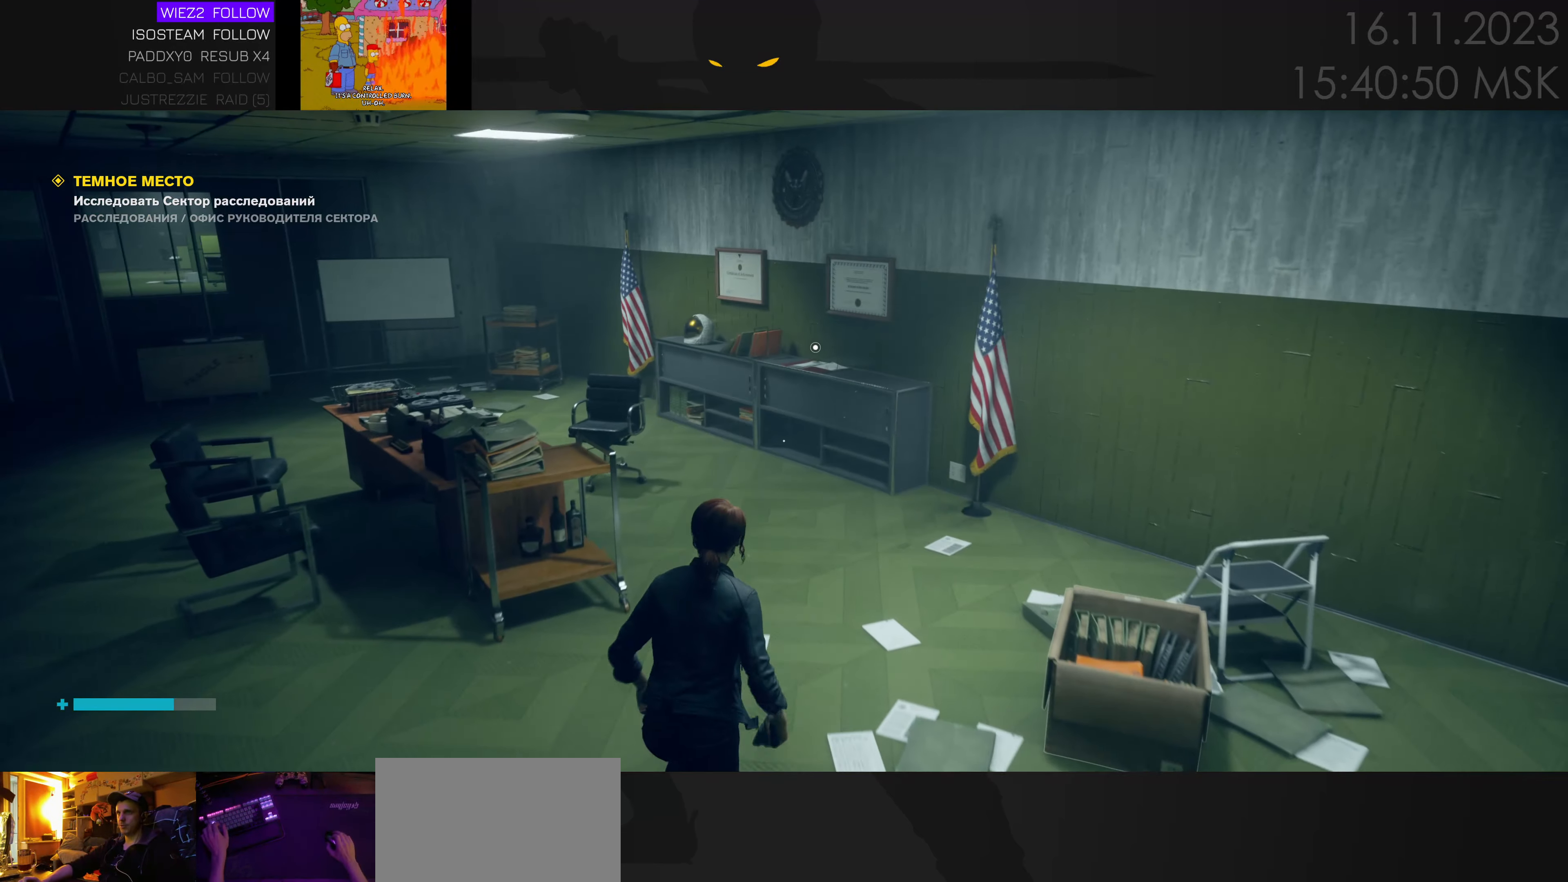
{"keys": ["w"], "events": []}
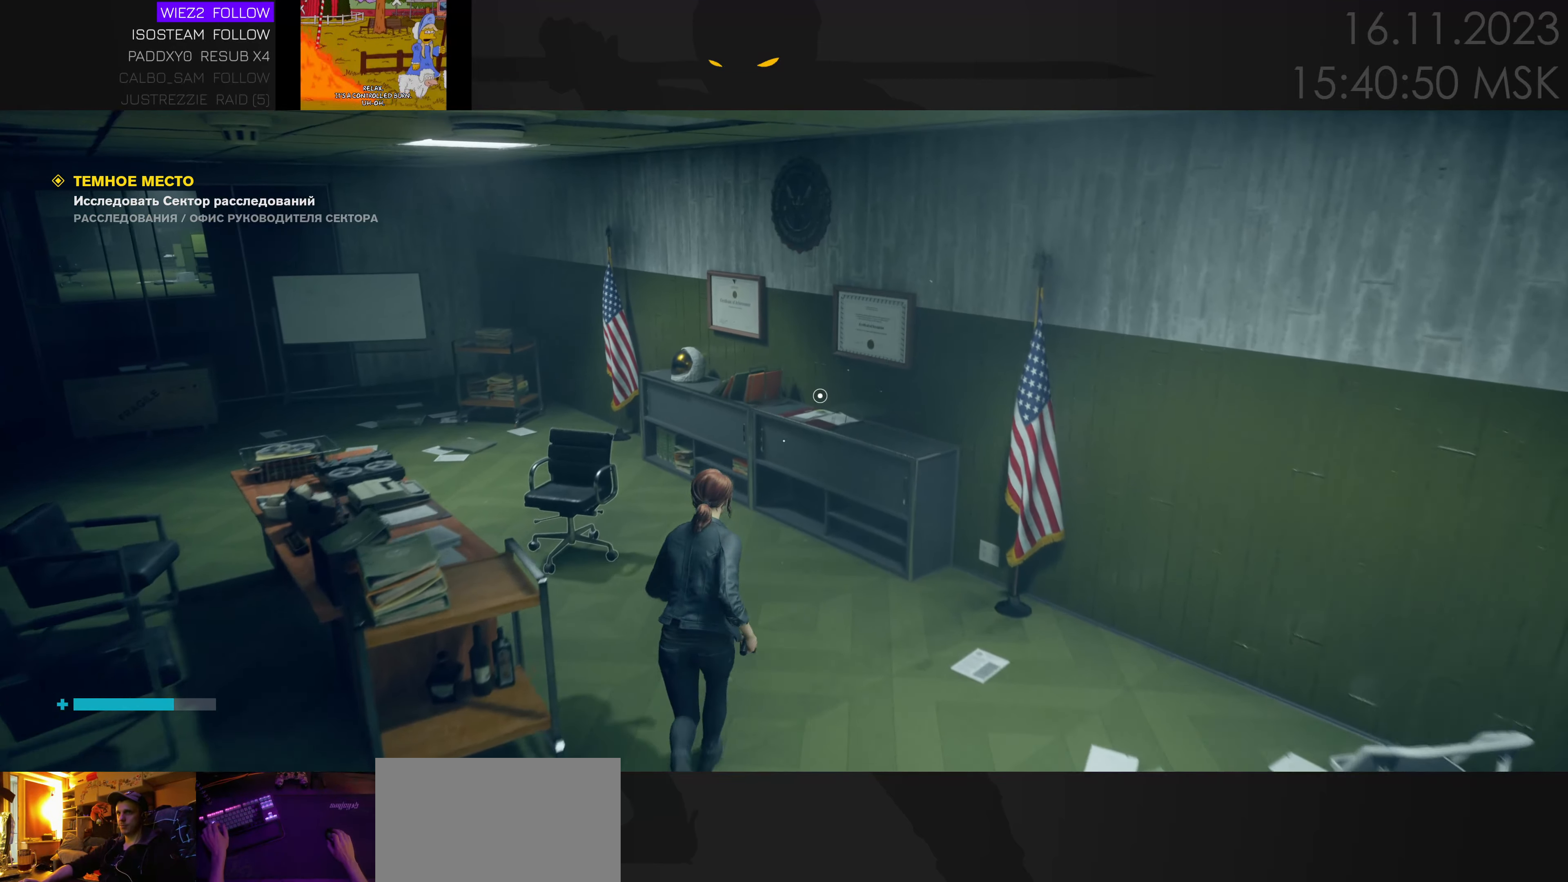
{"keys": [], "events": [[500, "w", "up"]]}
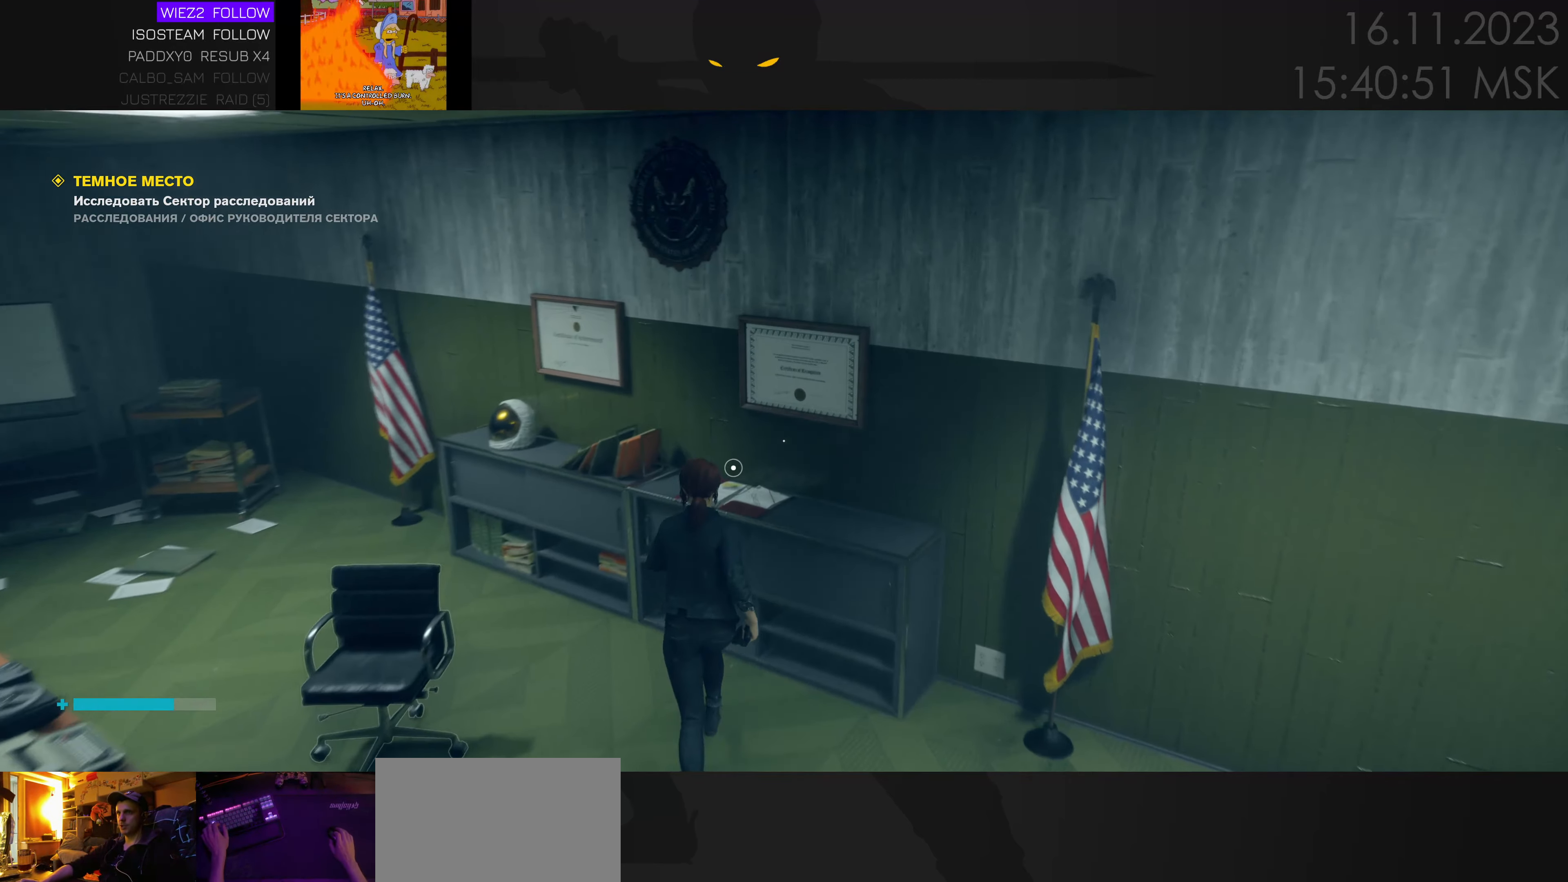
{"keys": ["a", "w"], "events": [[383, "a", "down"], [483, "w", "down"]]}
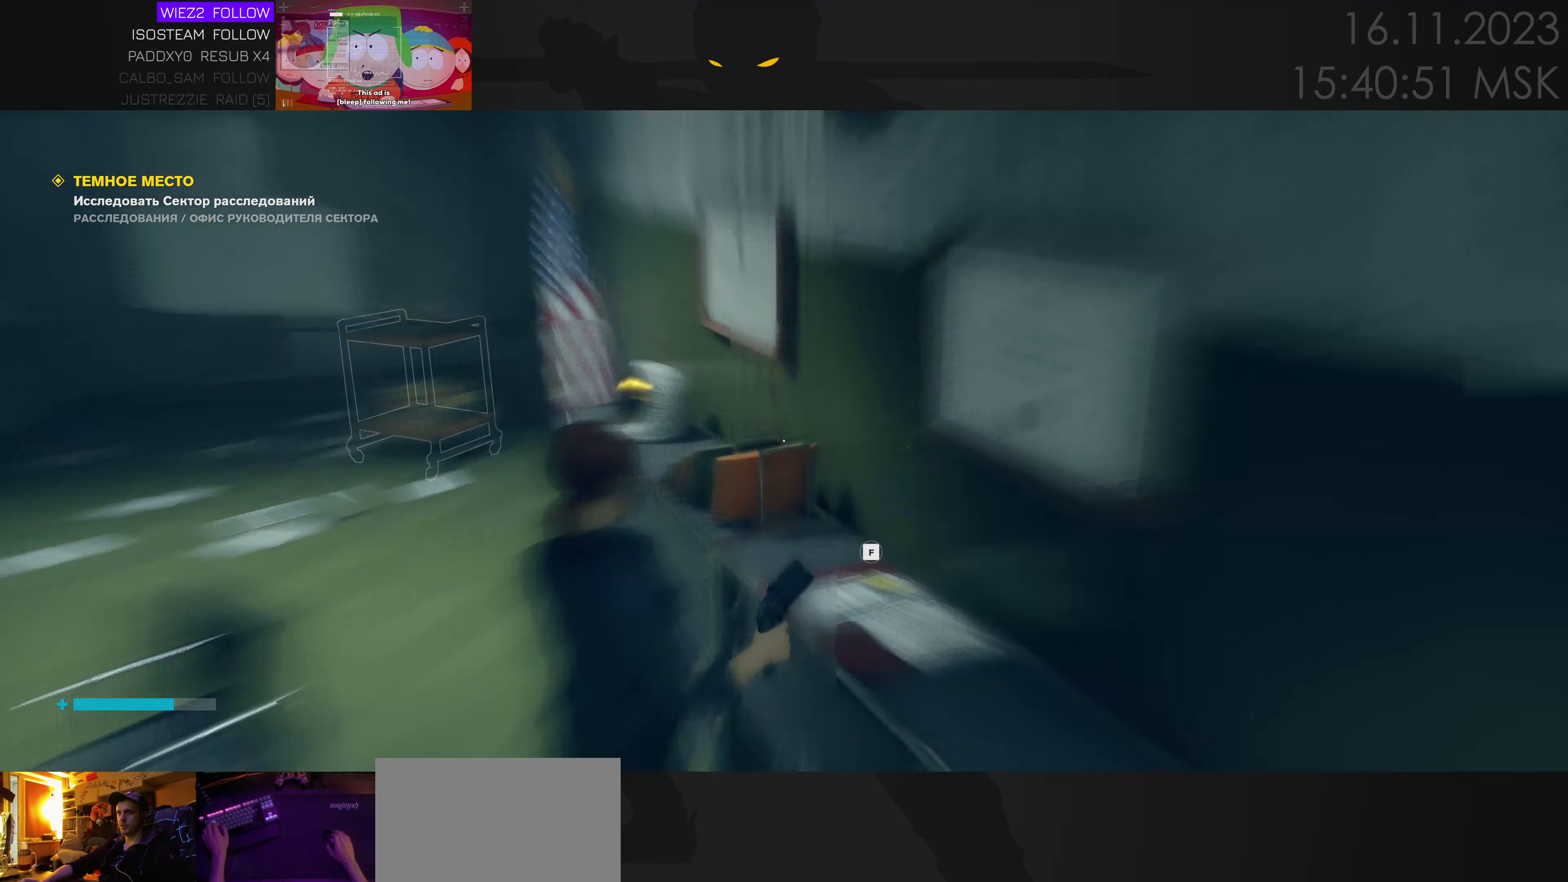
{"keys": [], "events": [[449, "a", "up"], [482, "w", "up"]]}
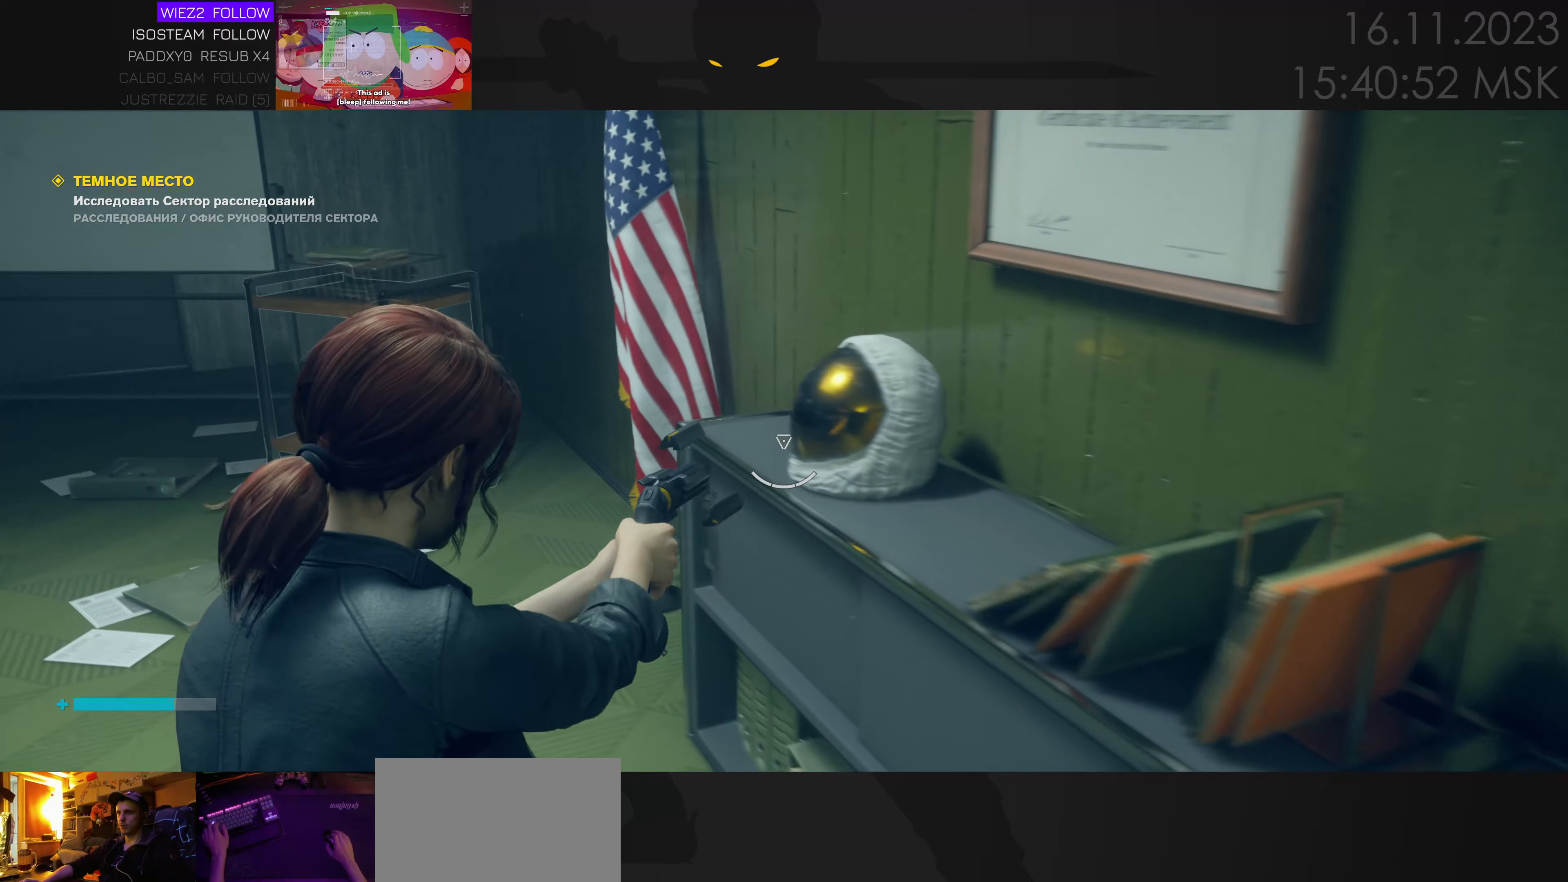
{"keys": [], "events": []}
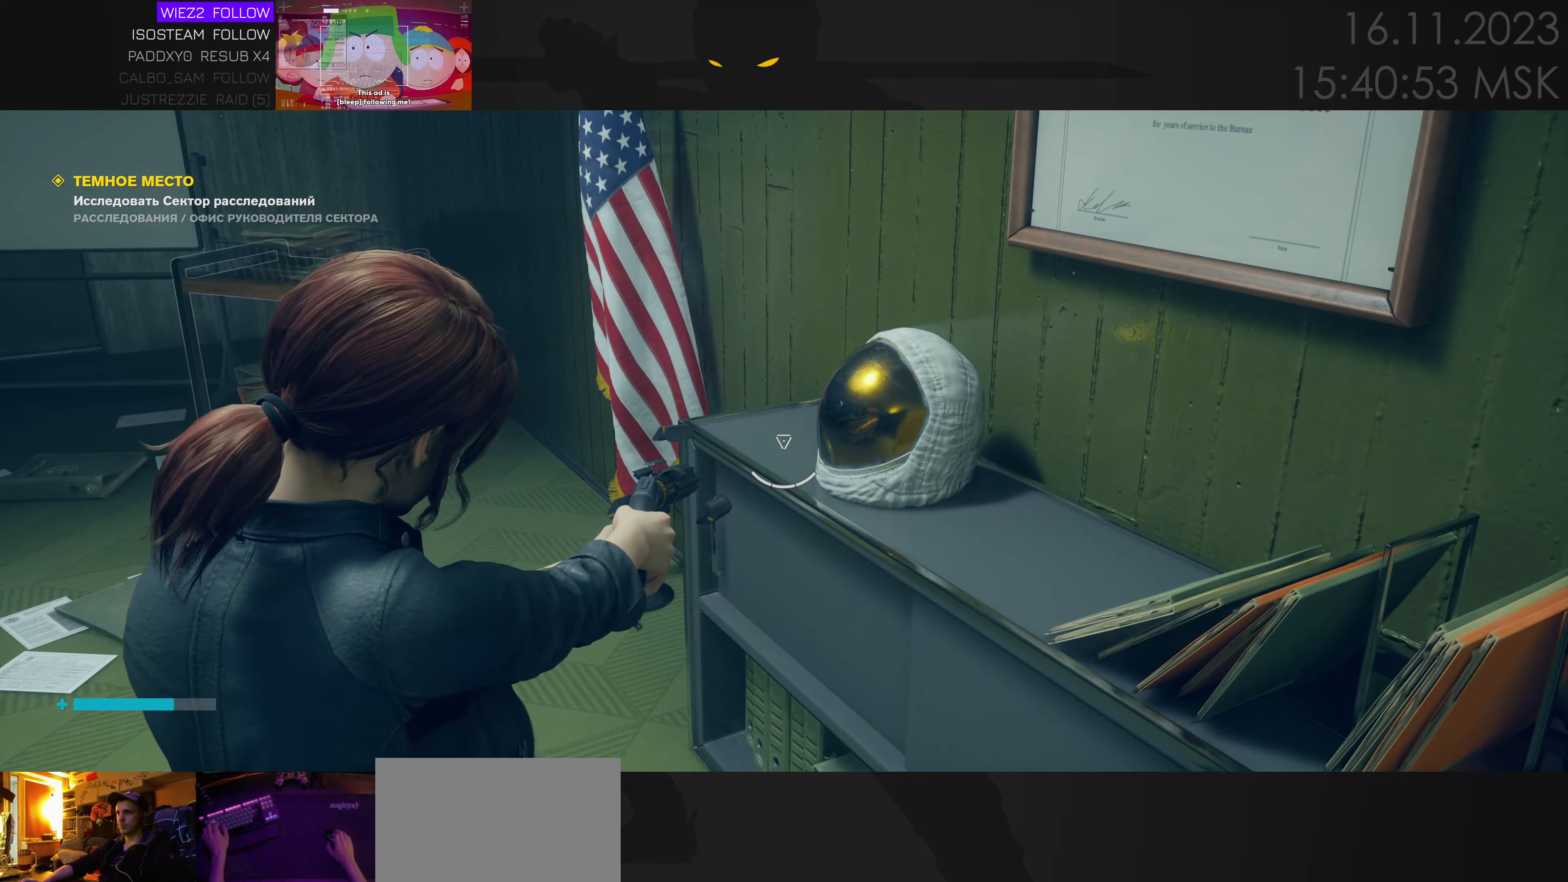
{"keys": ["a", "w"], "events": [[433, "w", "down"], [483, "a", "down"]]}
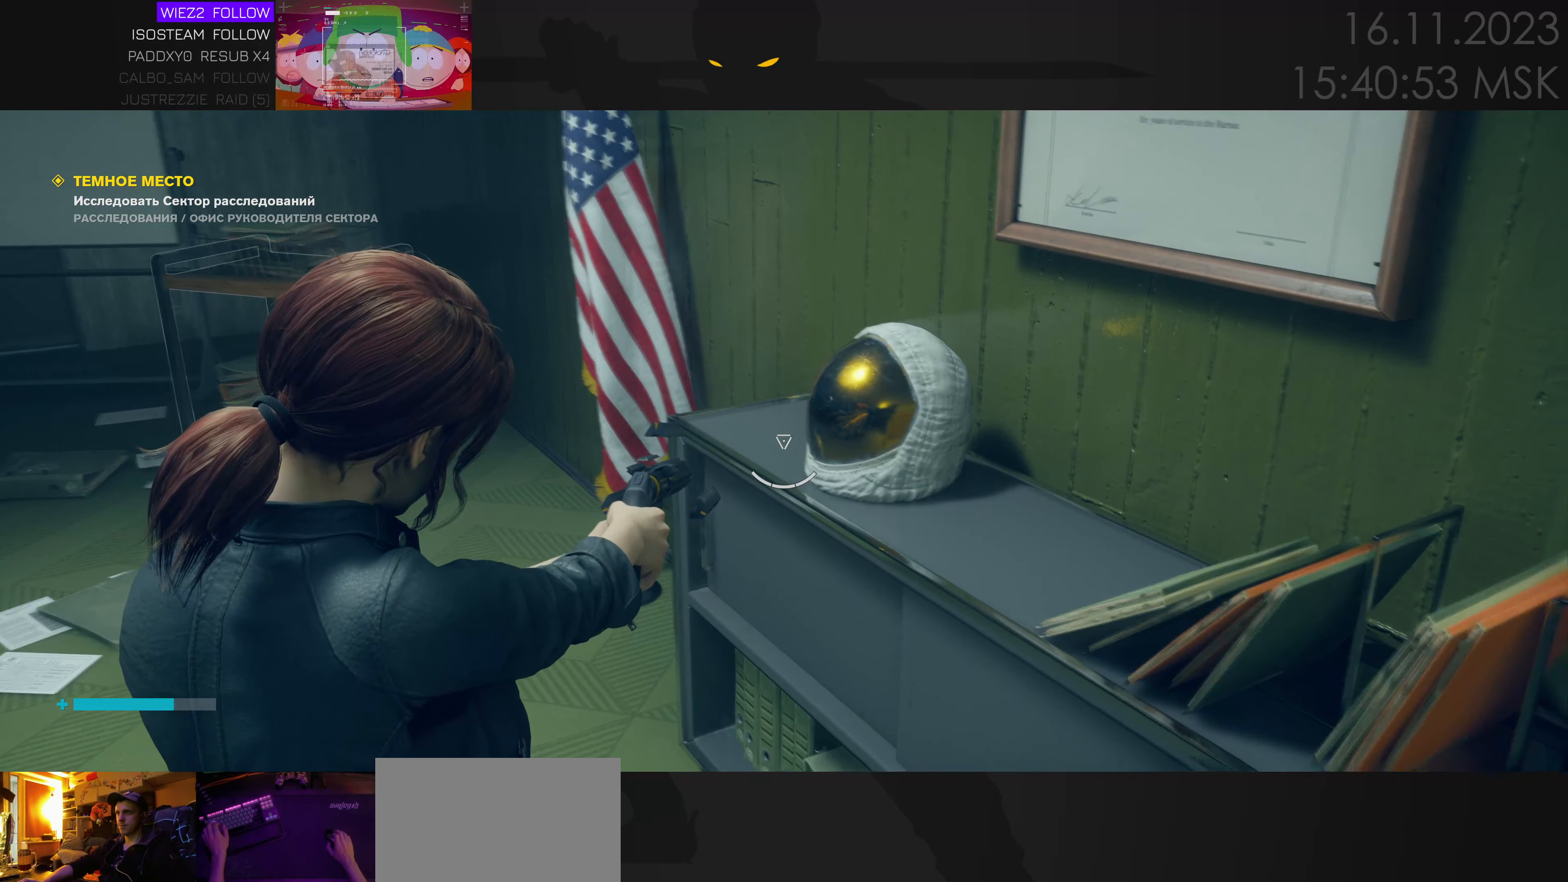
{"keys": [], "events": [[283, "a", "up"], [317, "w", "up"]]}
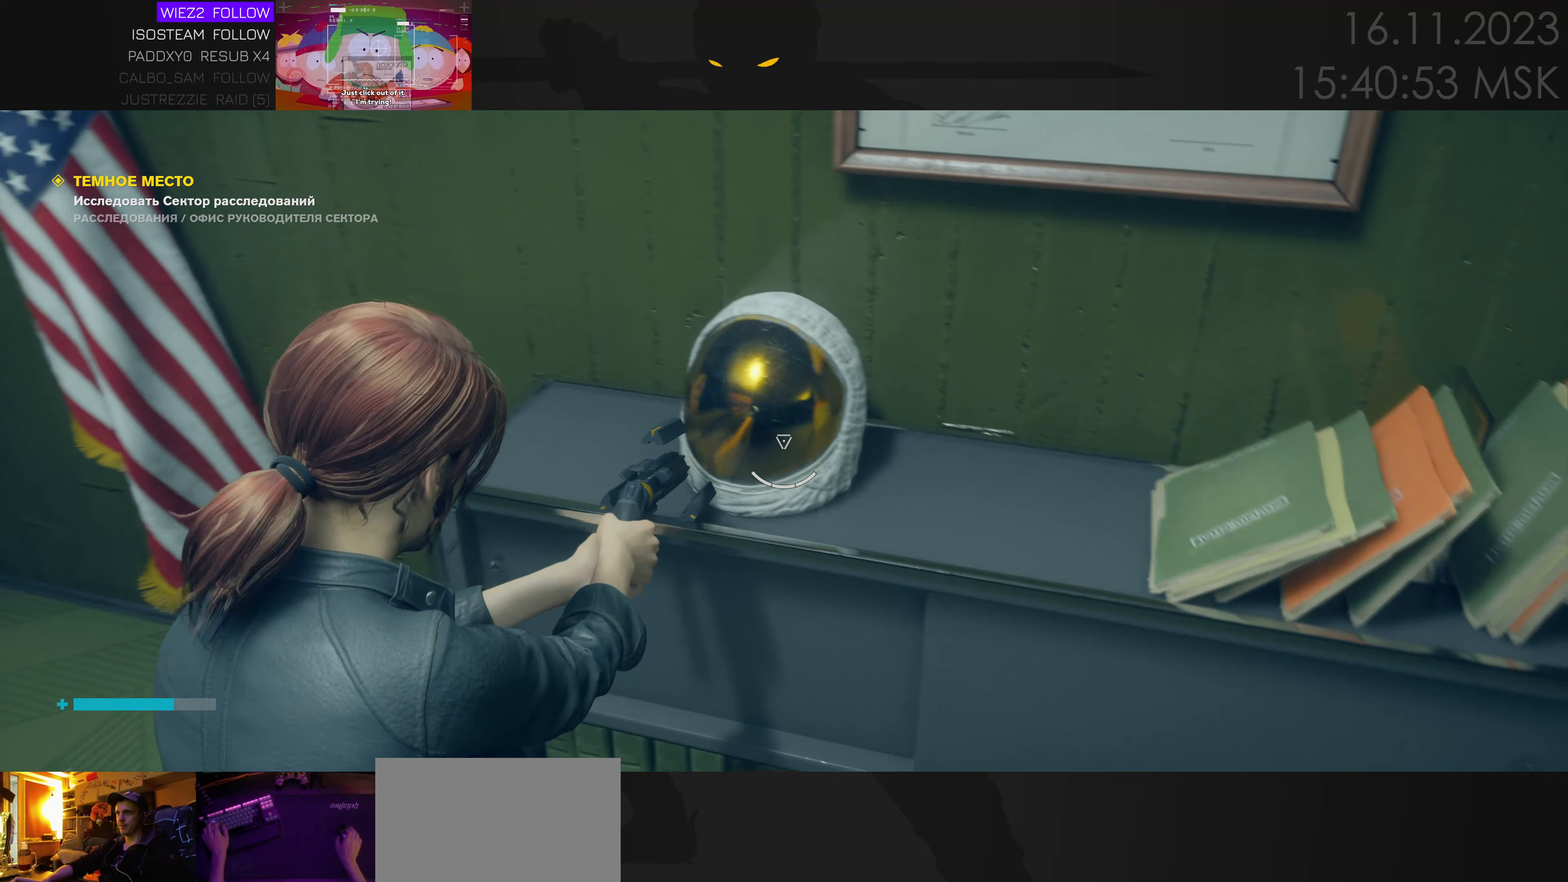
{"keys": ["a", "w"], "events": [[283, "w", "down"], [333, "a", "down"]]}
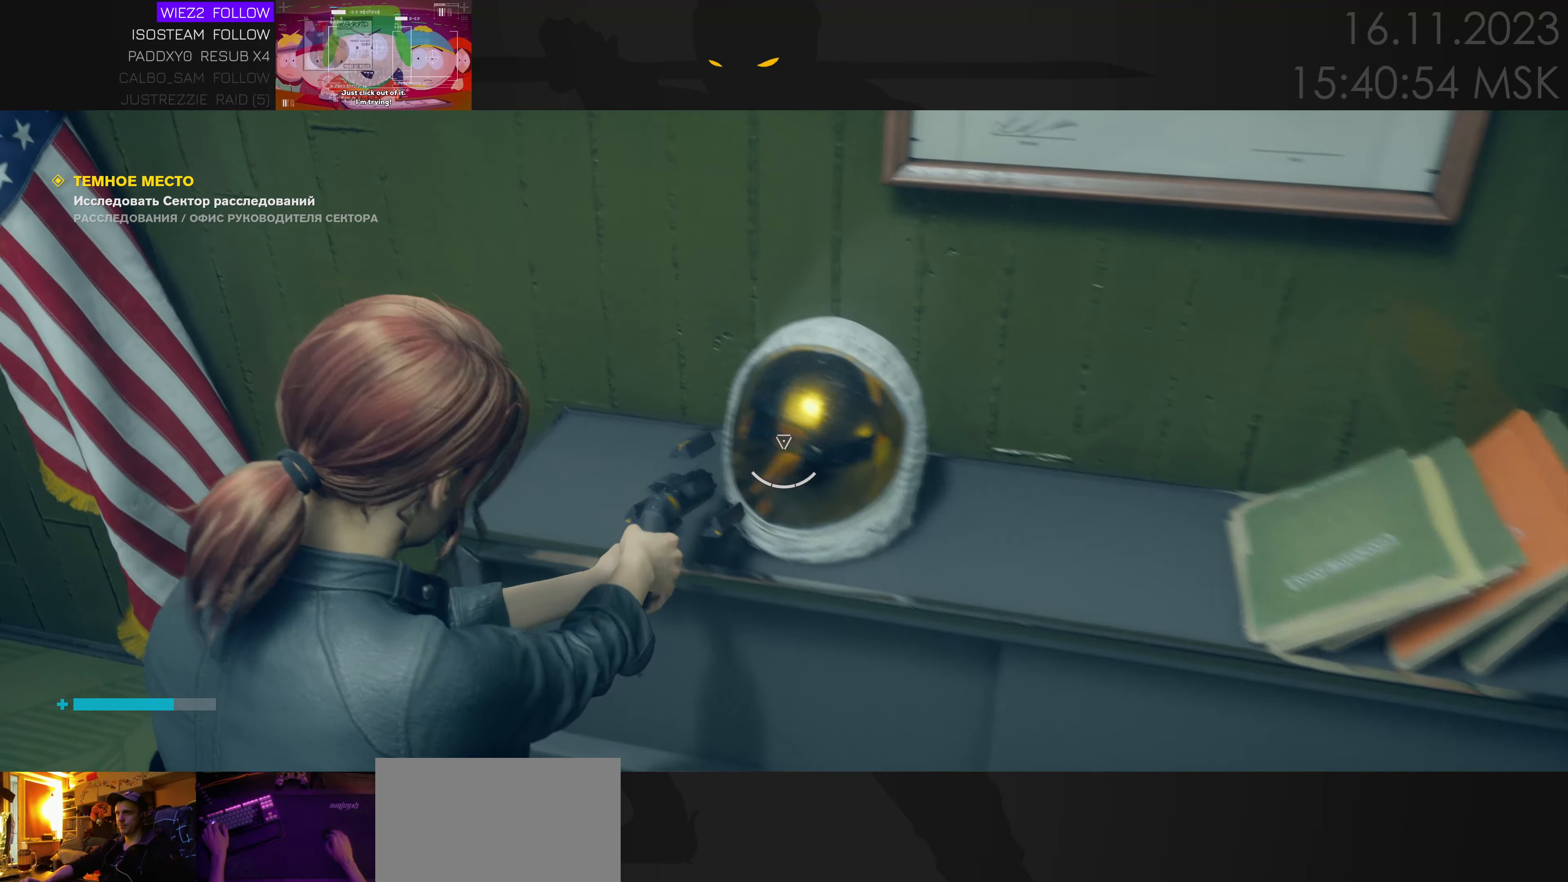
{"keys": [], "events": [[50, "a", "up"], [50, "w", "up"]]}
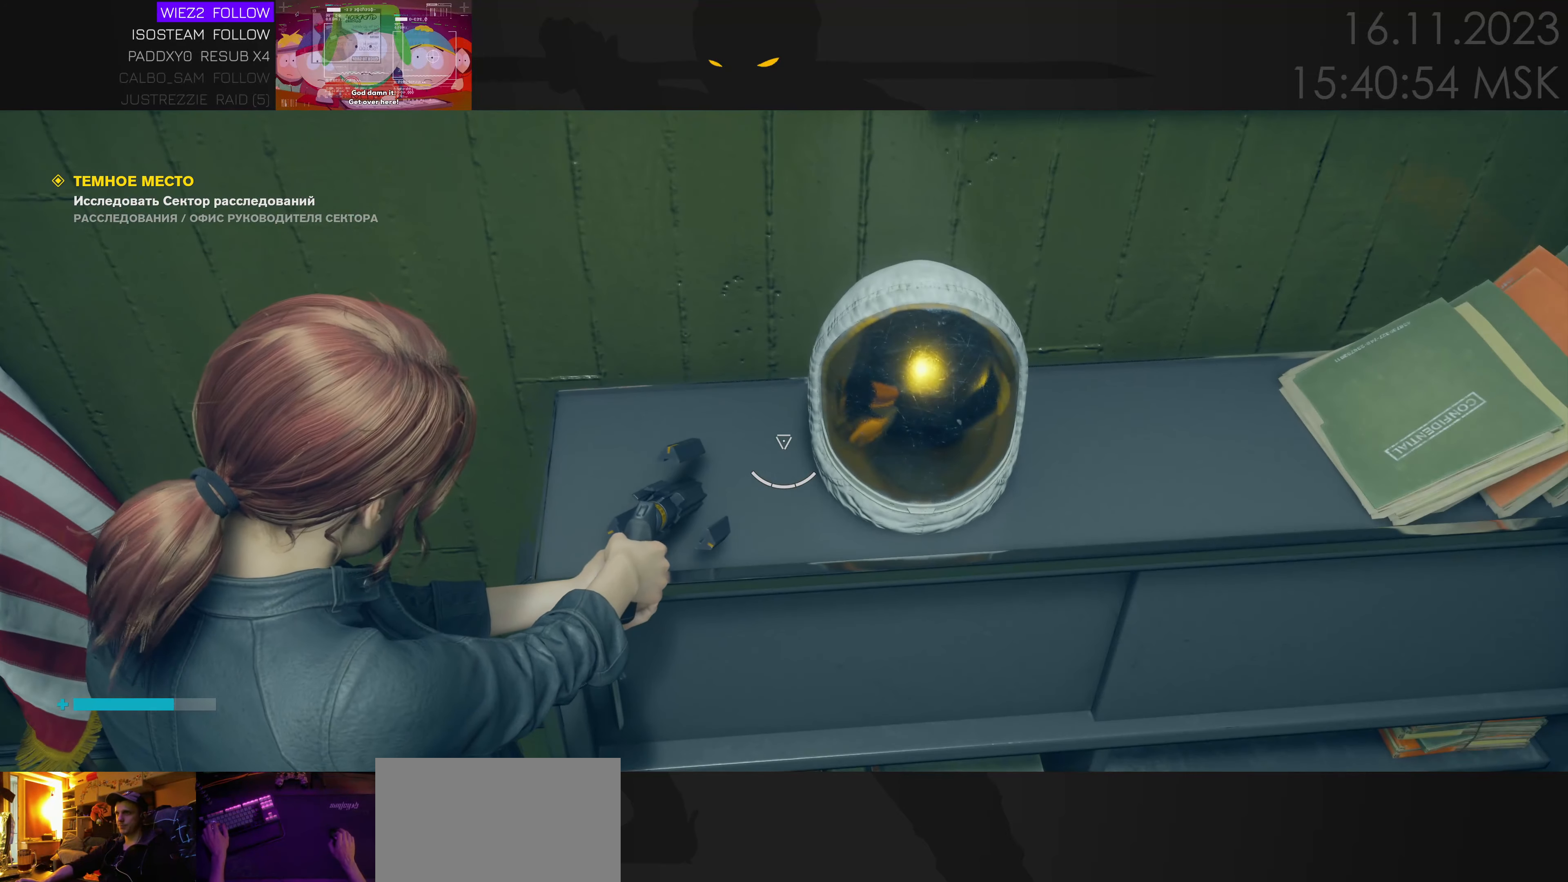
{"keys": [], "events": [[333, "d", "down"], [500, "d", "up"]]}
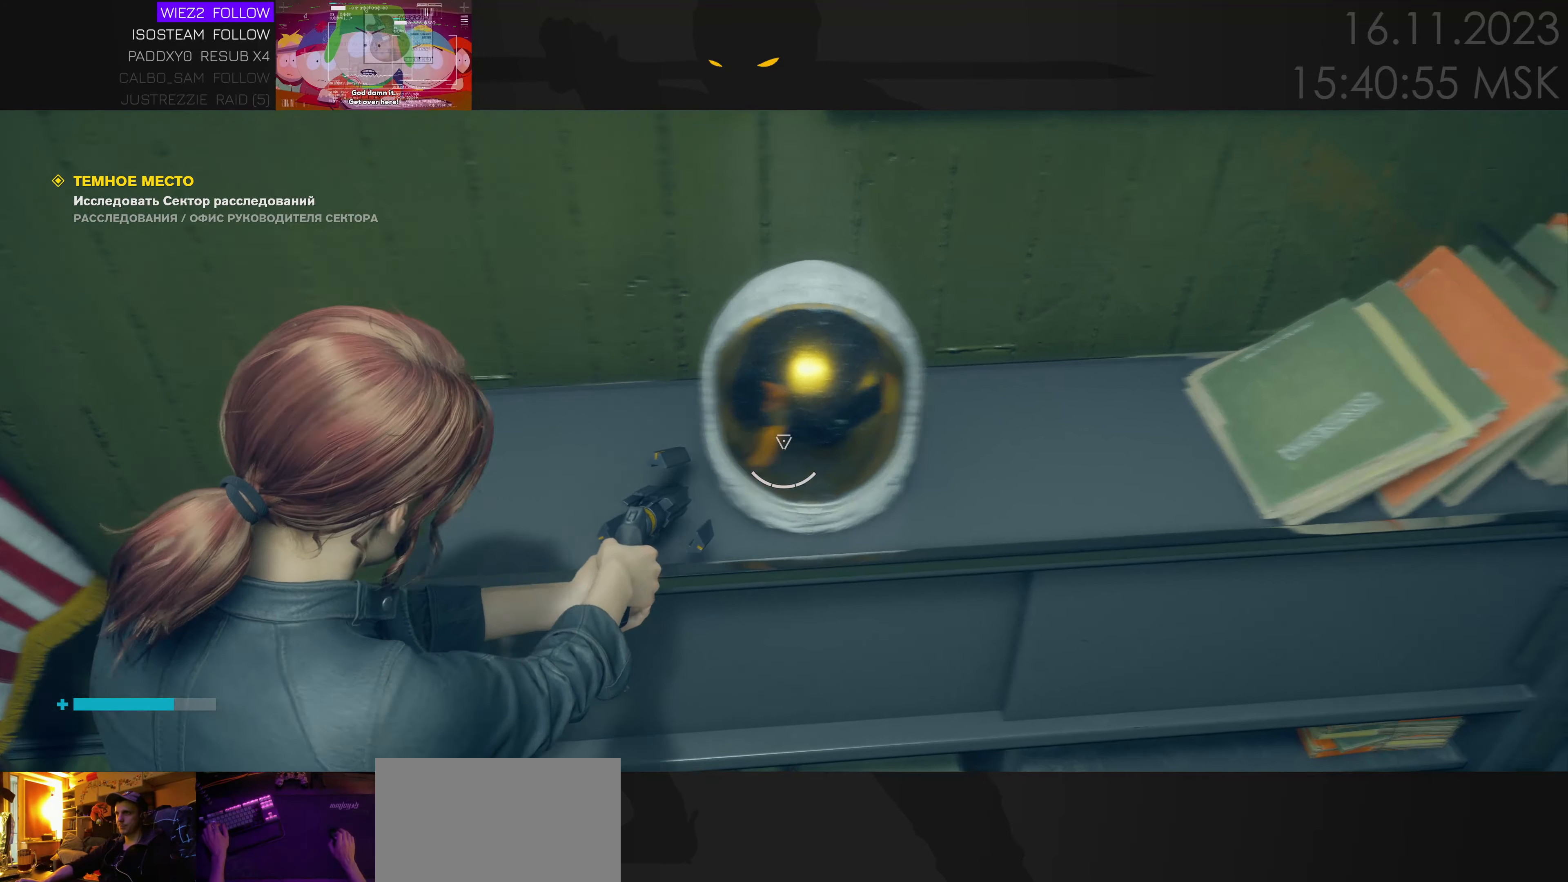
{"keys": [], "events": []}
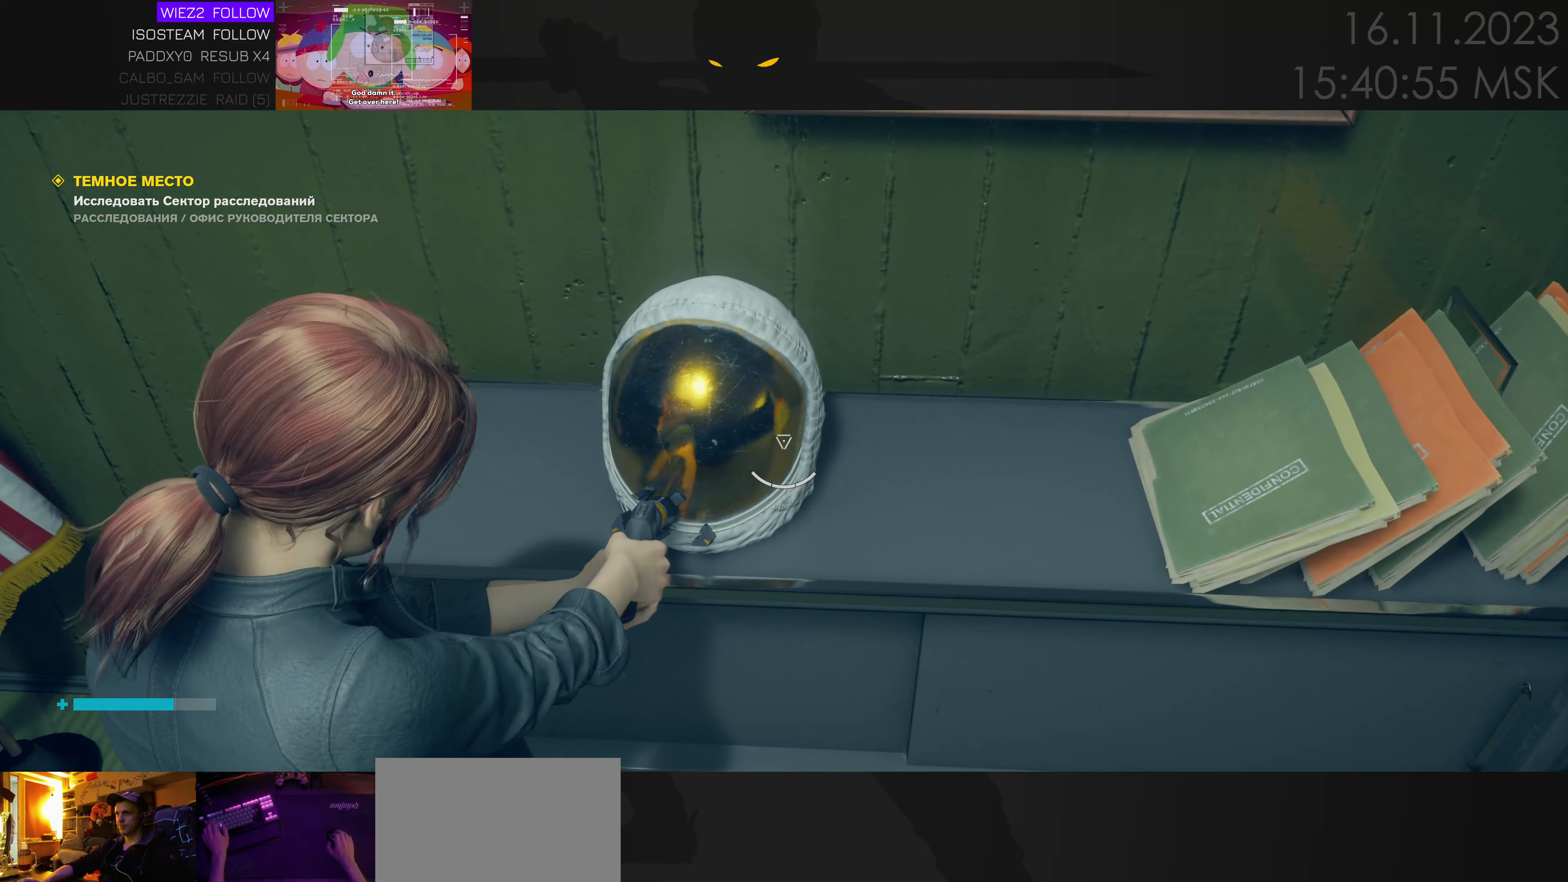
{"keys": [], "events": [[417, "d", "down"], [500, "d", "up"]]}
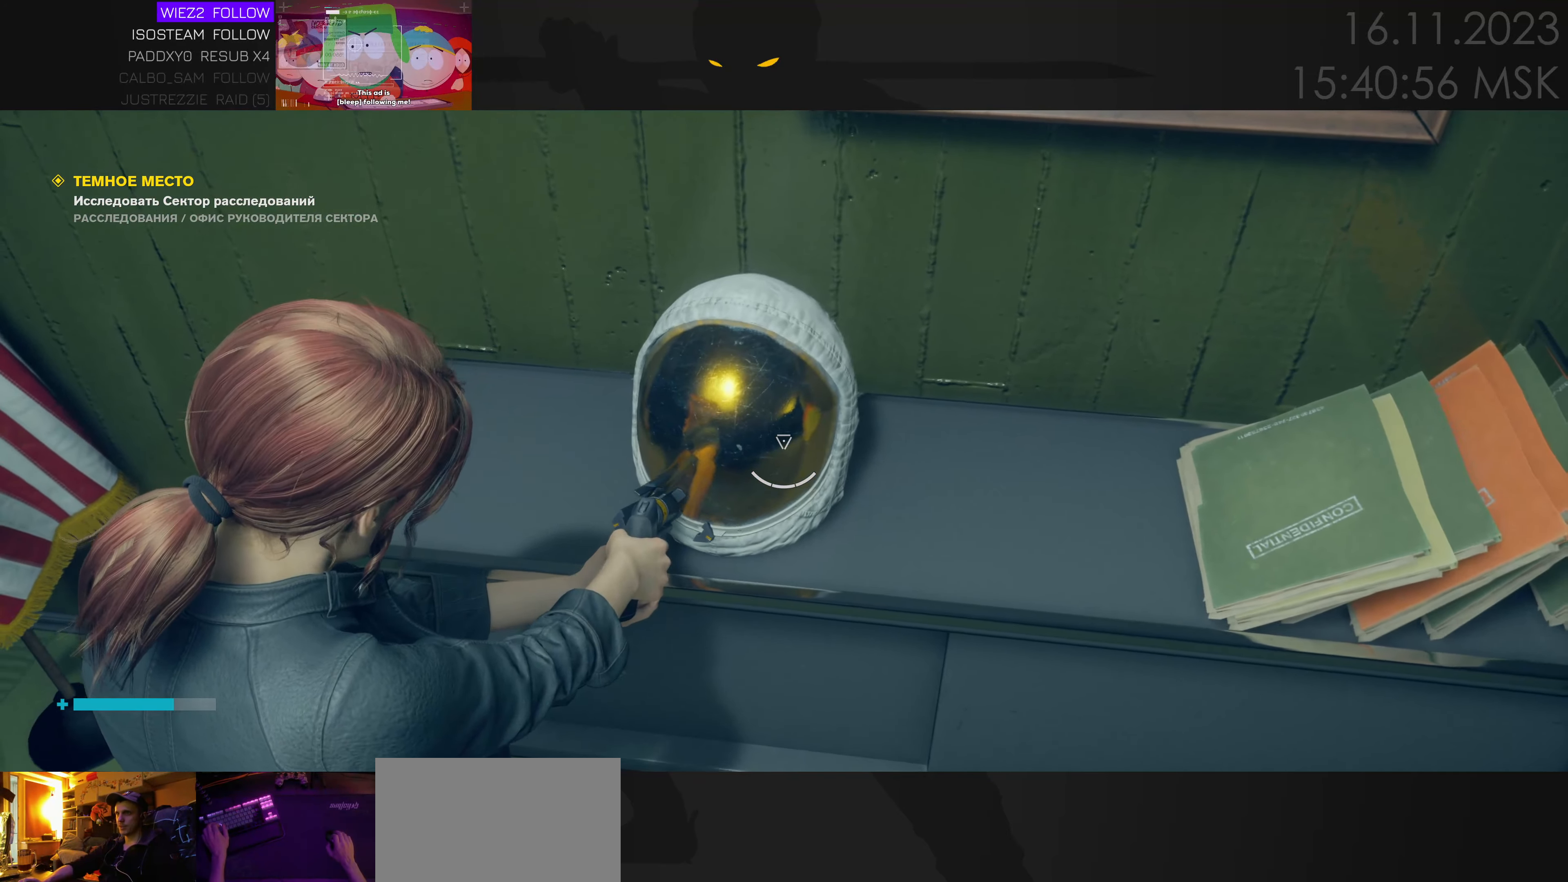
{"keys": [], "events": [[383, "d", "down"], [467, "d", "up"]]}
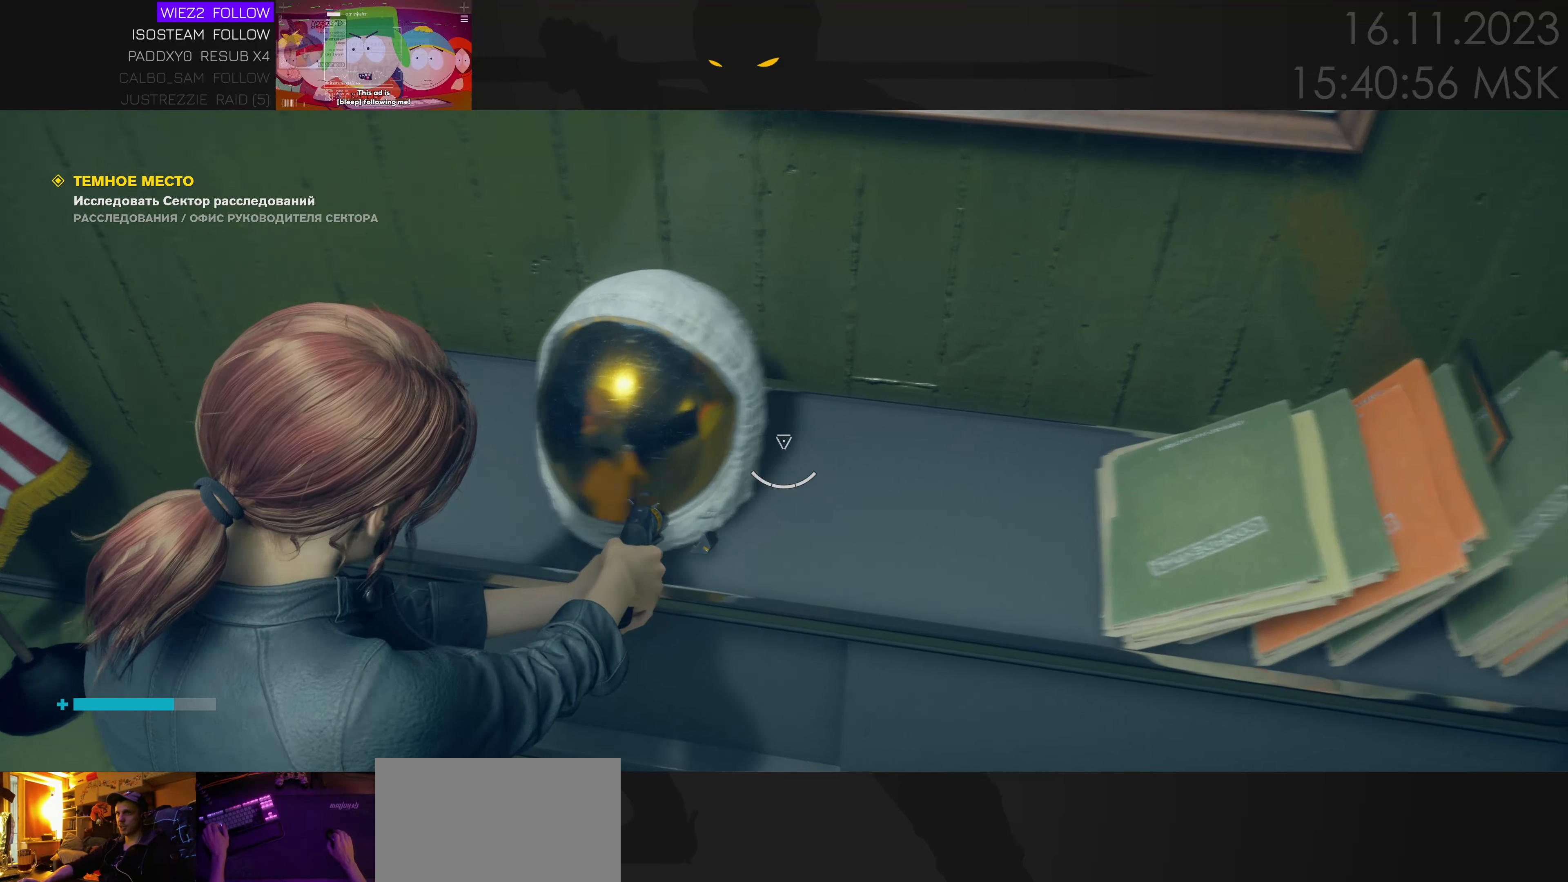
{"keys": [], "events": [[367, "a", "down"], [450, "a", "up"]]}
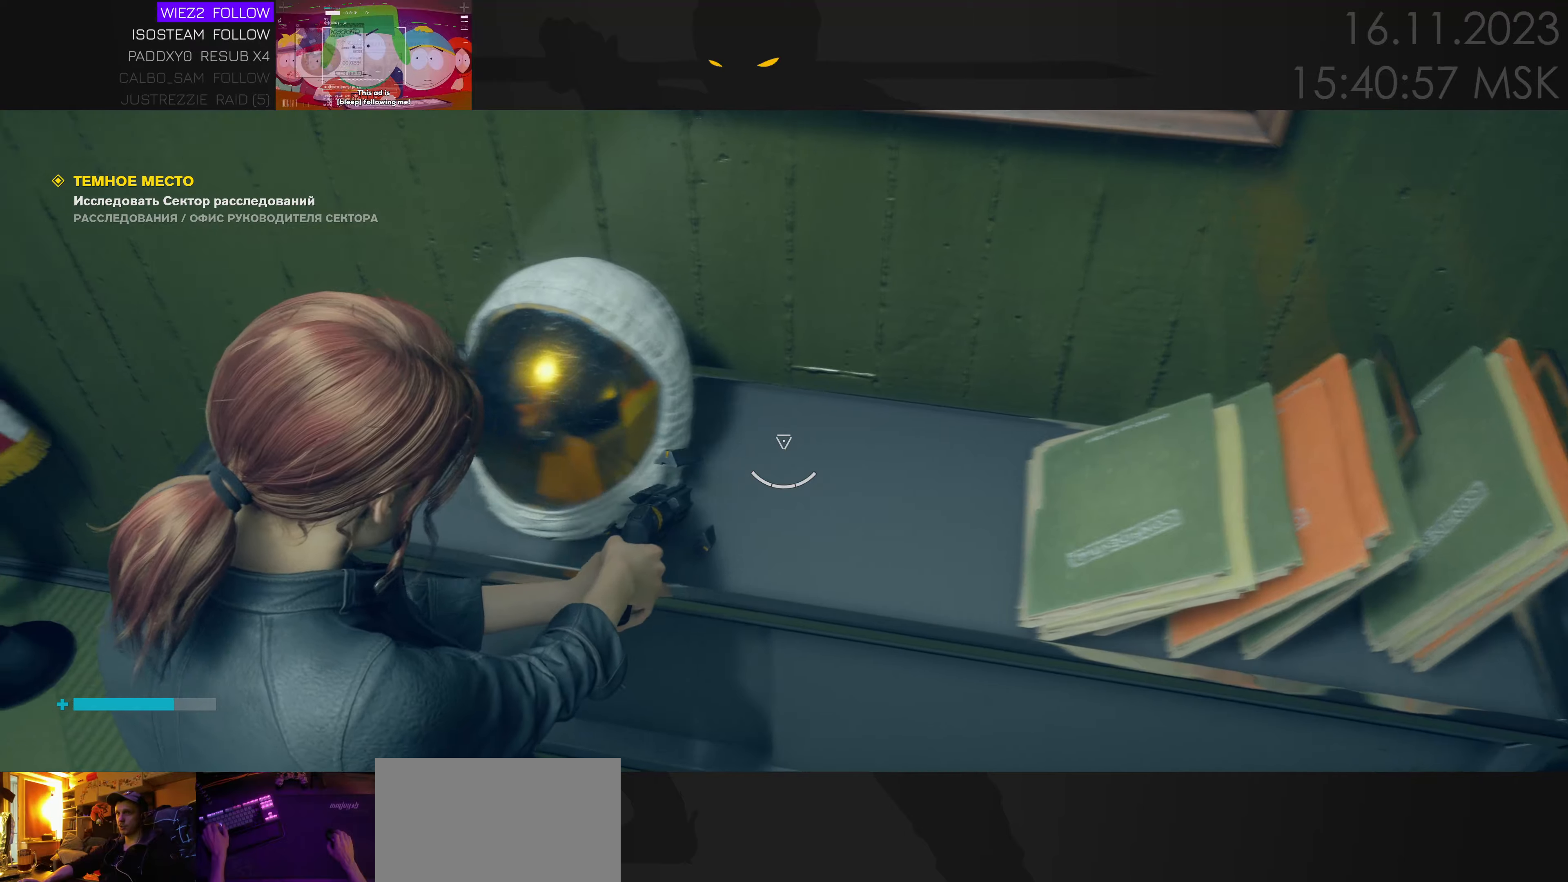
{"keys": ["s"], "events": [[384, "s", "down"]]}
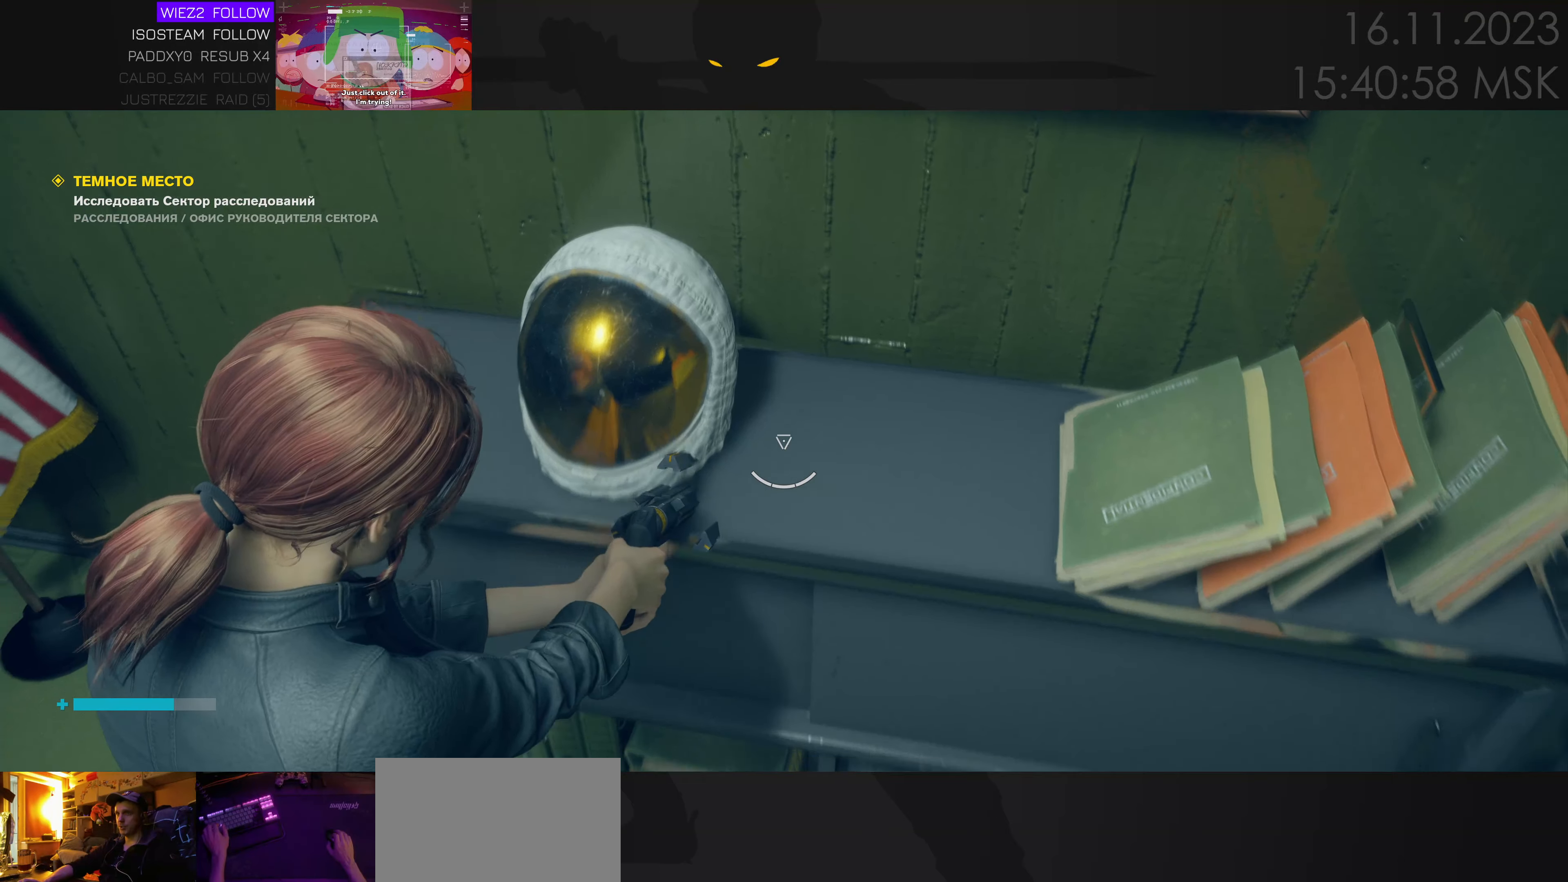
{"keys": ["w"], "events": [[50, "s", "up"], [300, "w", "down"]]}
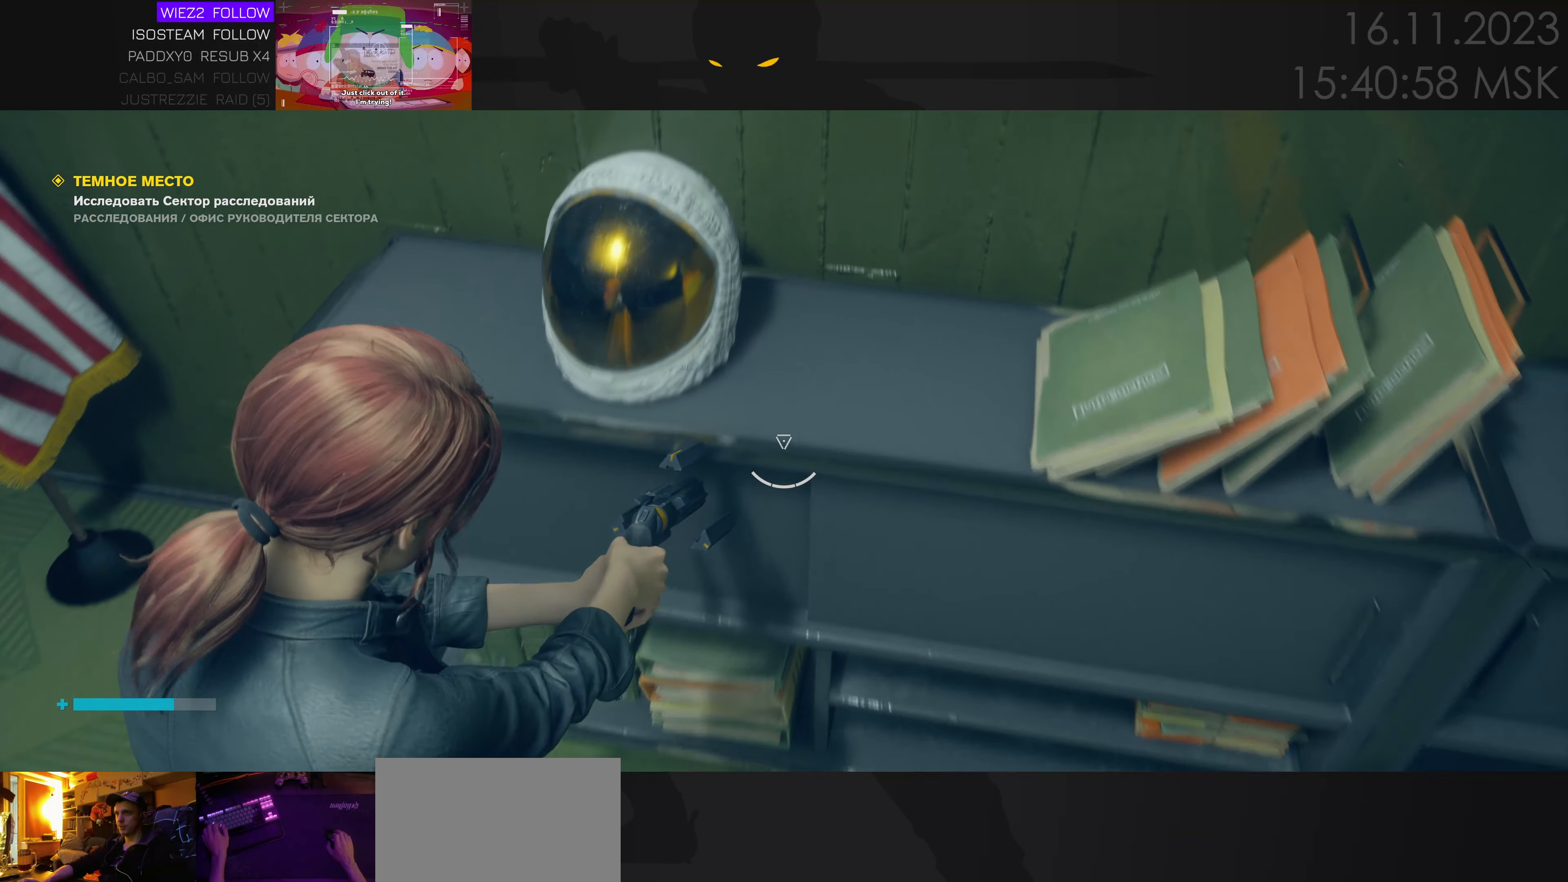
{"keys": [], "events": [[17, "w", "up"], [367, "d", "down"], [500, "d", "up"]]}
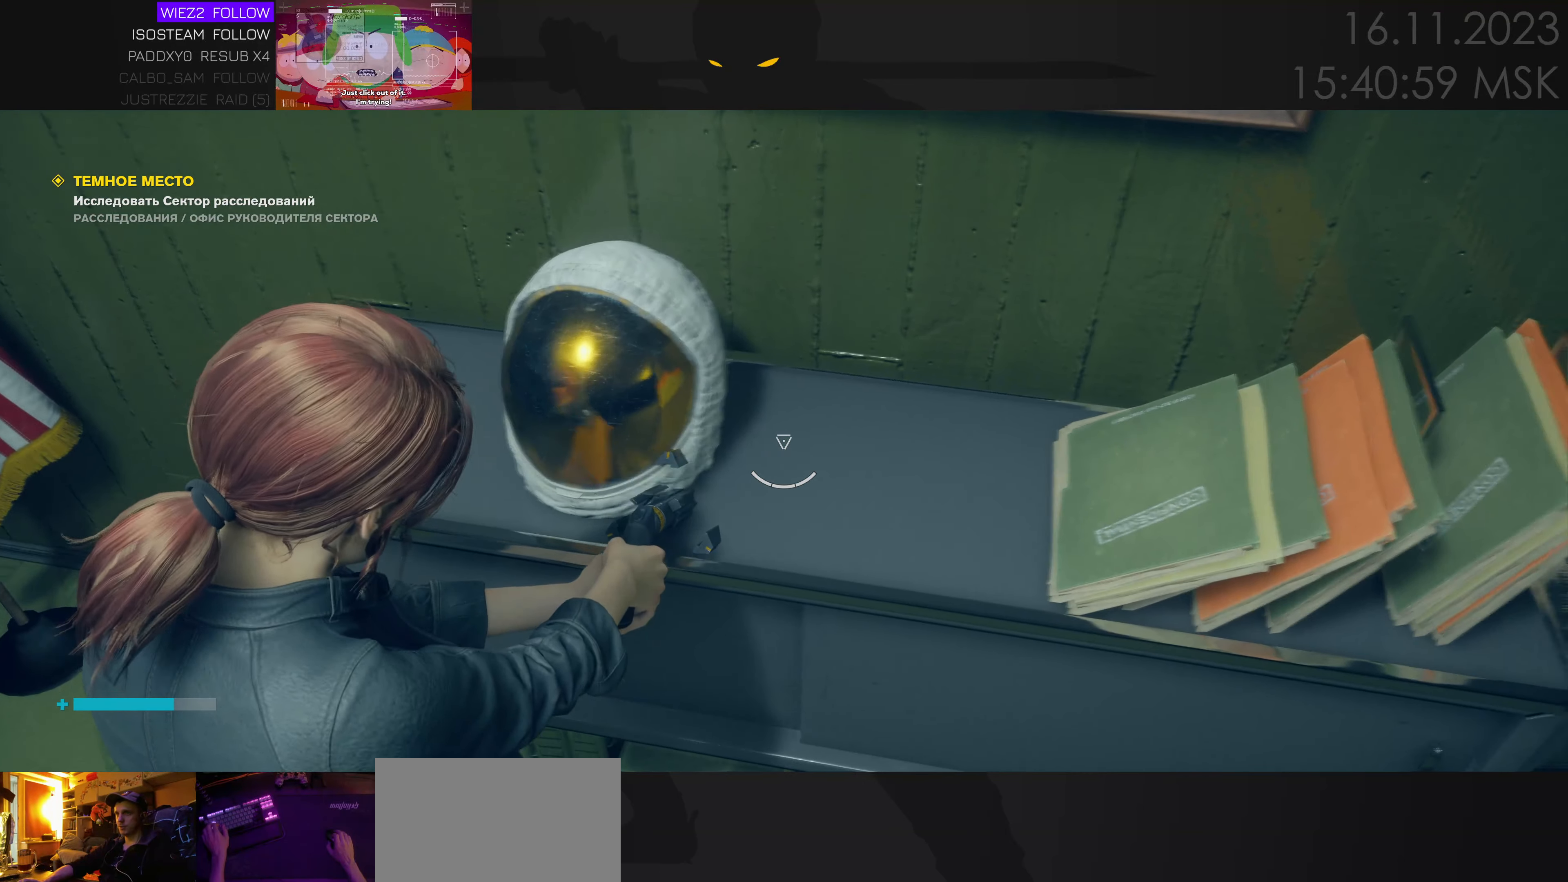
{"keys": ["d"], "events": [[350, "d", "down"]]}
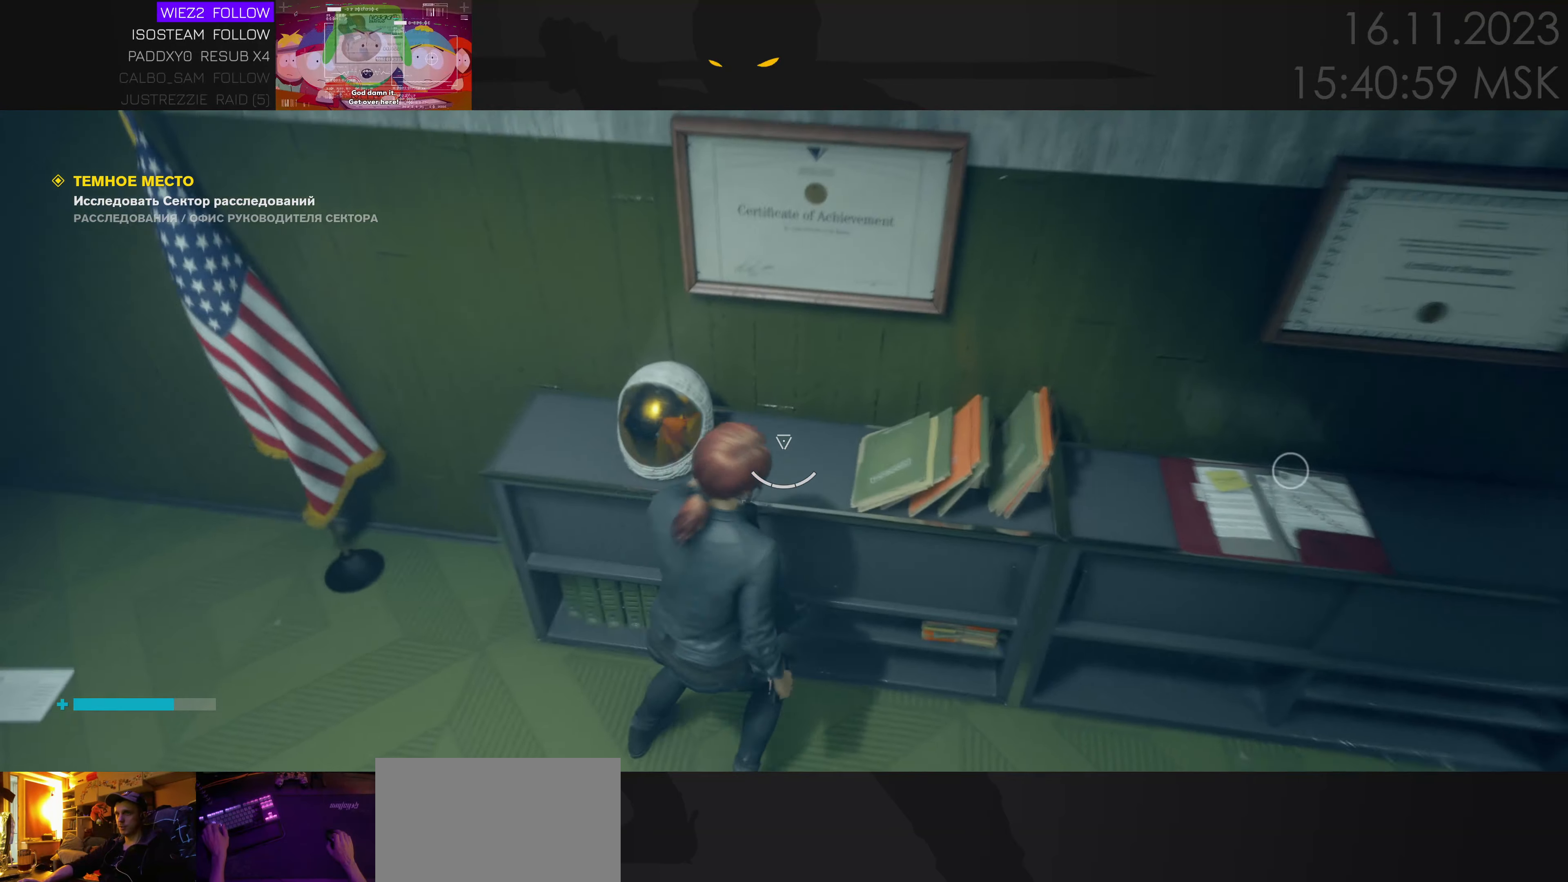
{"keys": ["d", "w"], "events": [[17, "s", "down"], [150, "s", "up"], [234, "d", "up"], [284, "w", "down"], [400, "d", "down"]]}
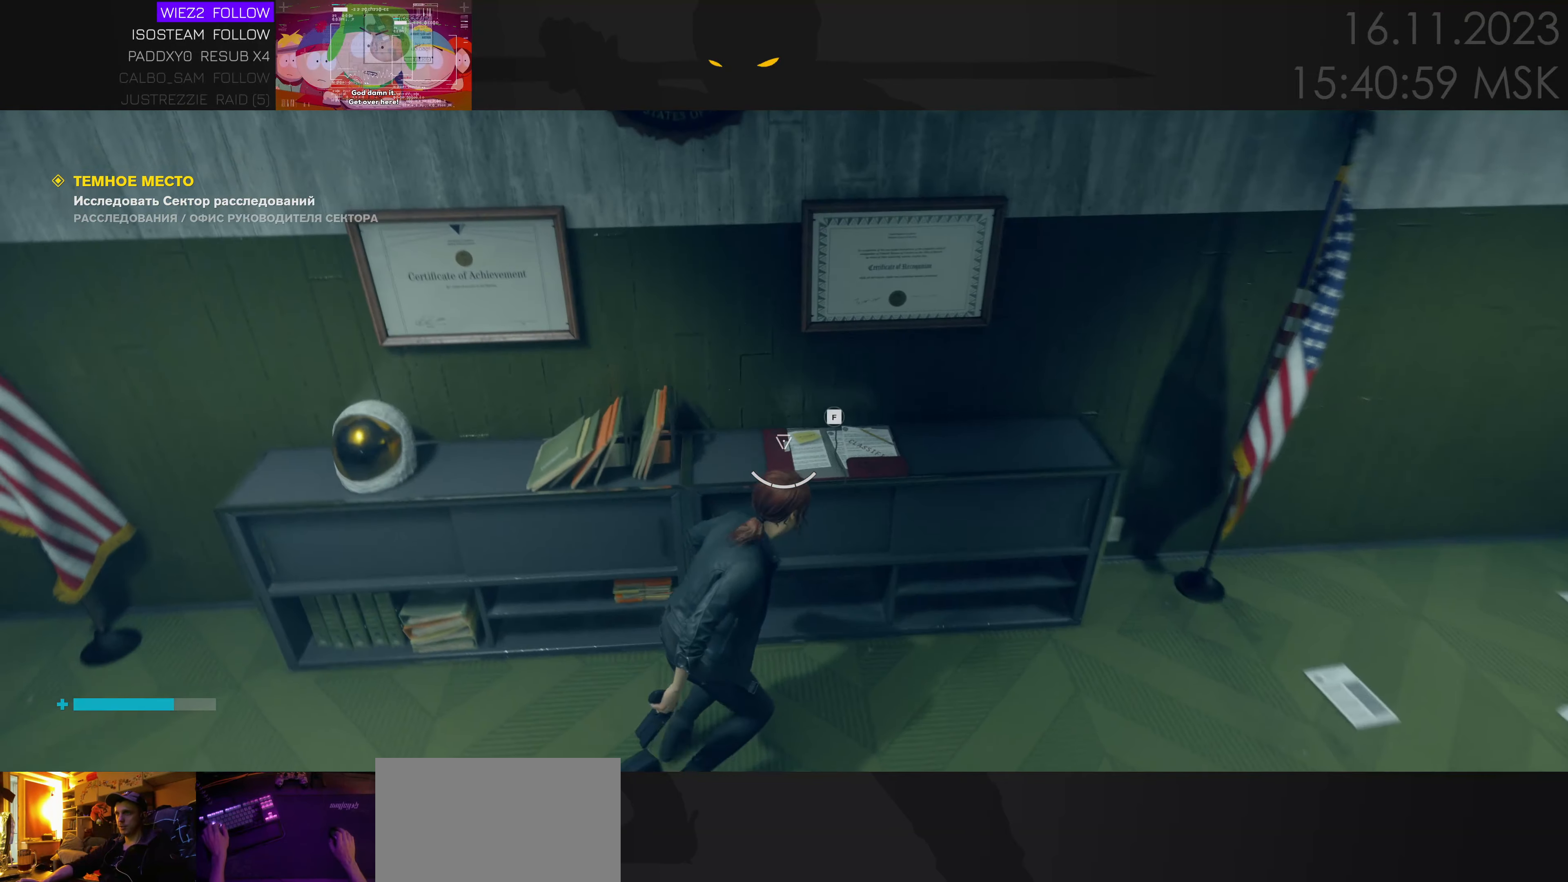
{"keys": ["f"], "events": [[84, "w", "up"], [117, "d", "up"], [250, "f", "down"]]}
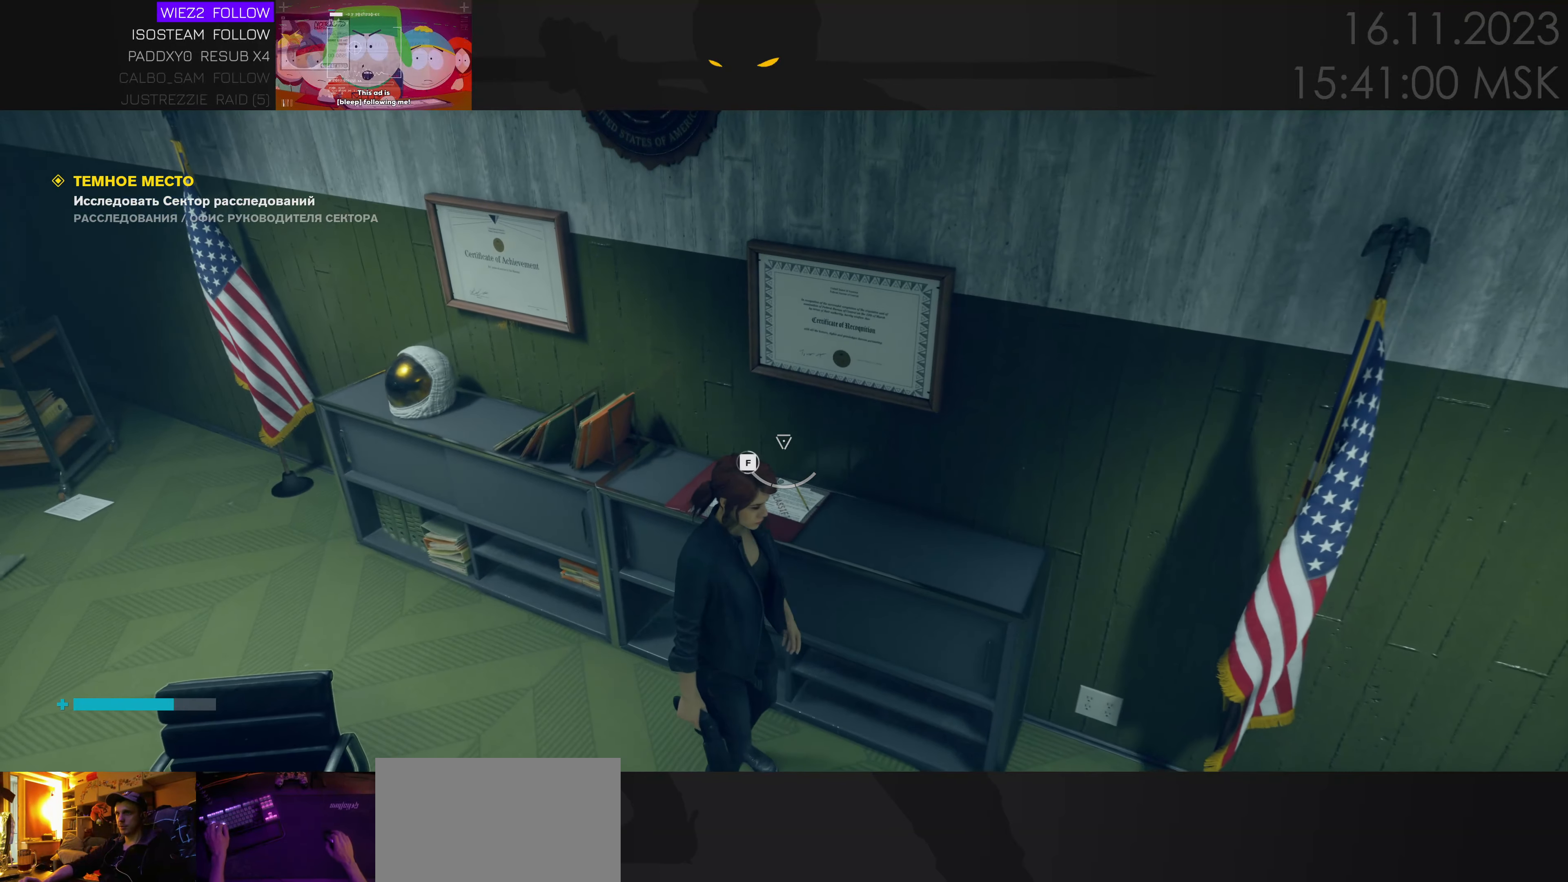
{"keys": [], "events": [[267, "f", "up"]]}